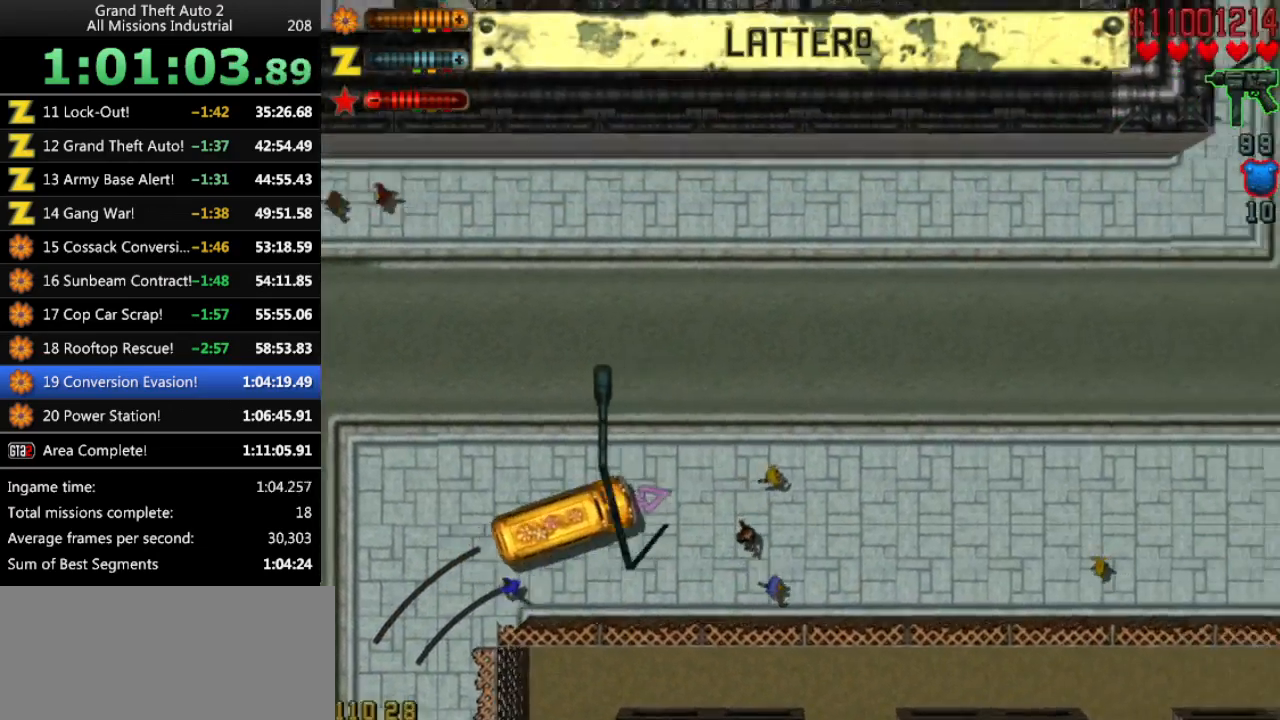
Gameplay with keyboard; each line is a JSON object with the keys held at the frame after it. "events" lists presses ("down") and releases ("up") of "alt", "c", "ctrl", "down", "left", "return", "right", "space", "up", "x" and "y" between this image and that frame as [ms after this image, input, new state], when the widget could be followed in between. No other keys are recorded. Mouse input is not recorded.
{"keys": ["up"], "events": []}
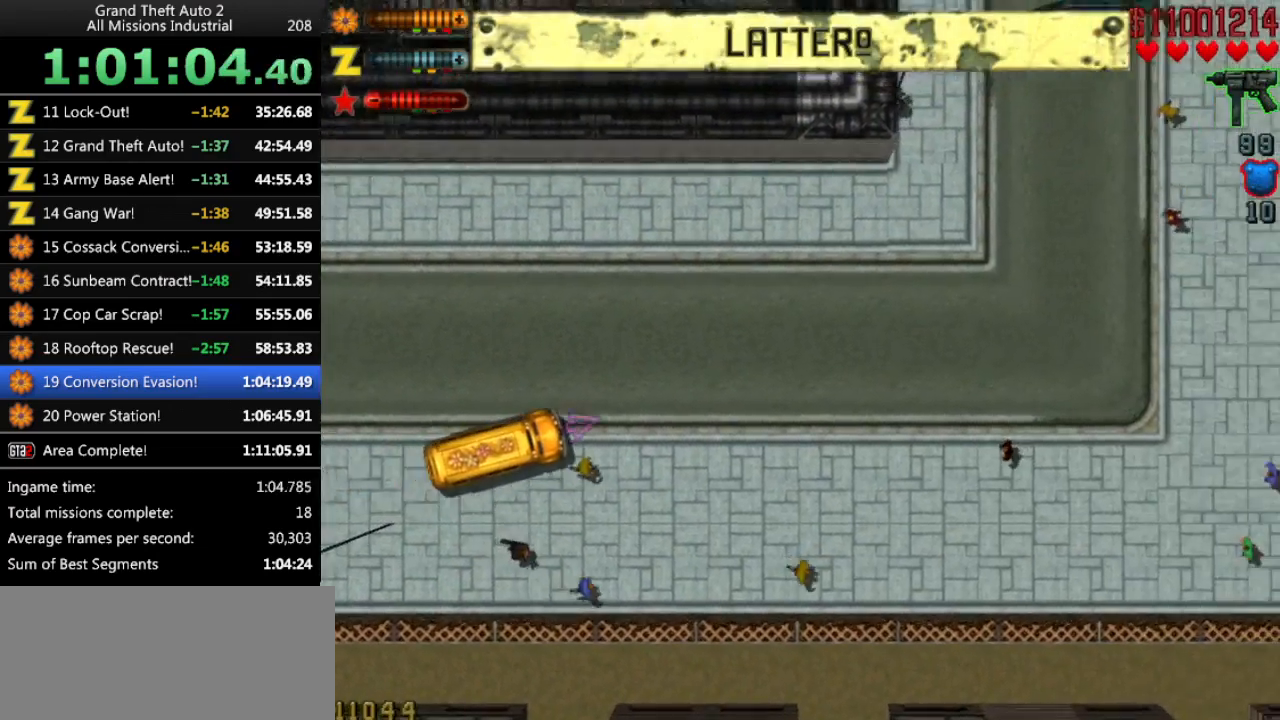
{"keys": ["up"], "events": []}
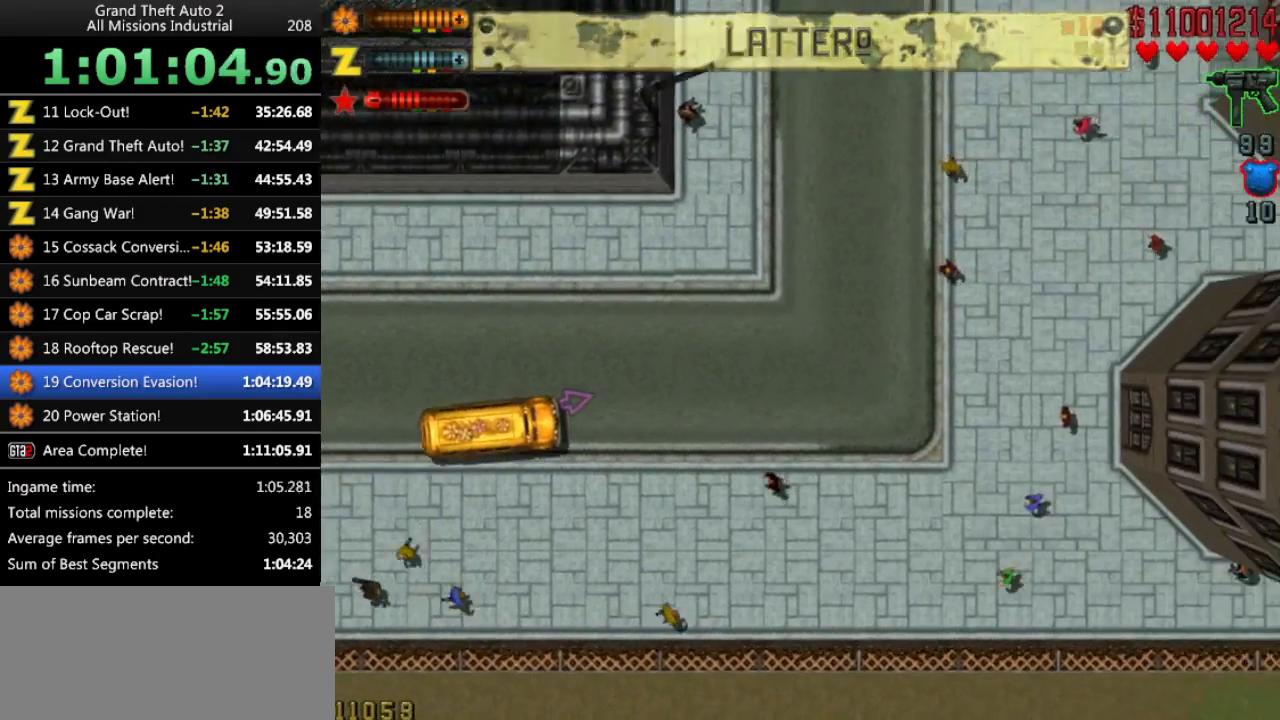
{"keys": ["left", "up"], "events": [[283, "left", "down"]]}
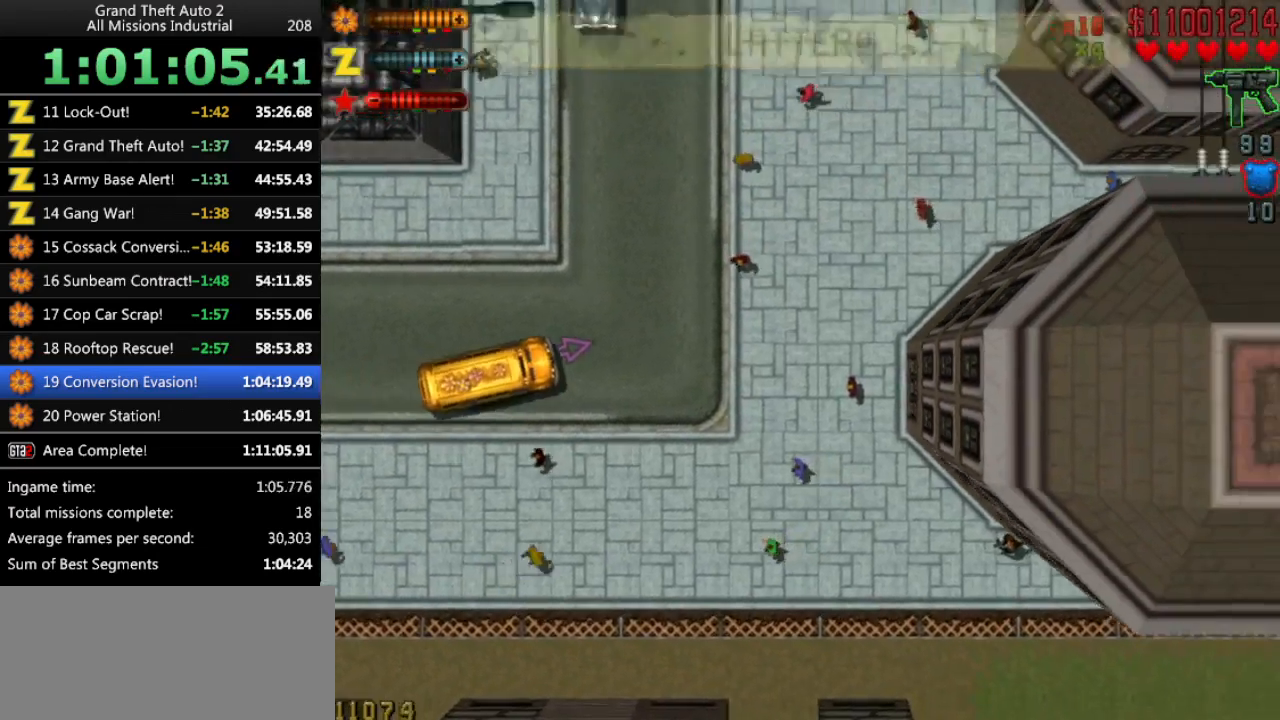
{"keys": ["left", "up"], "events": [[116, "left", "up"], [350, "left", "down"]]}
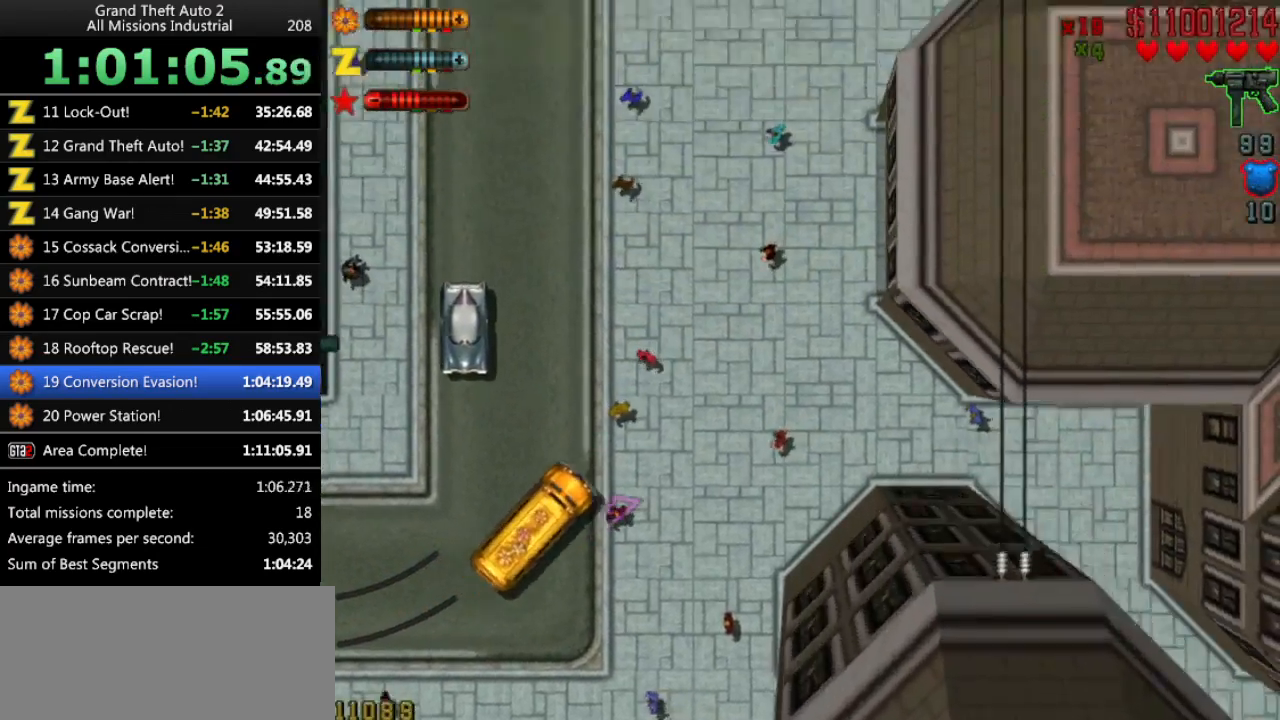
{"keys": ["up"], "events": [[166, "left", "up"]]}
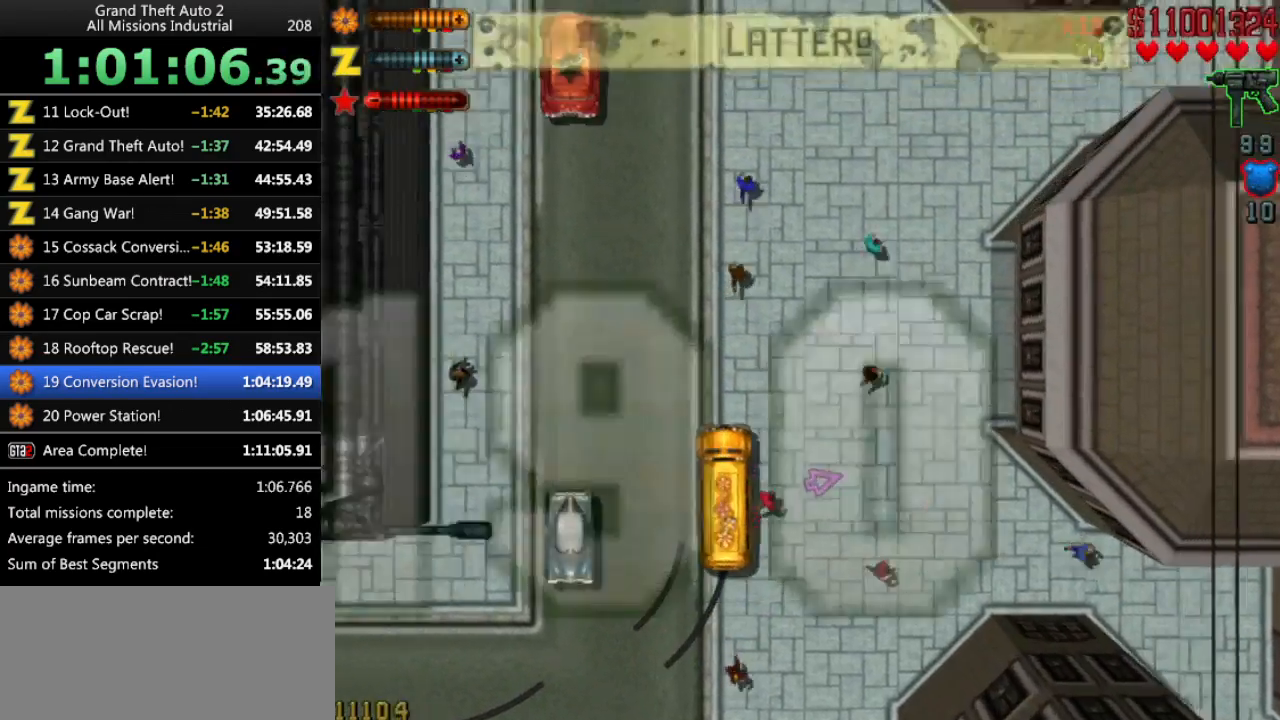
{"keys": ["up"], "events": [[366, "right", "down"], [466, "right", "up"]]}
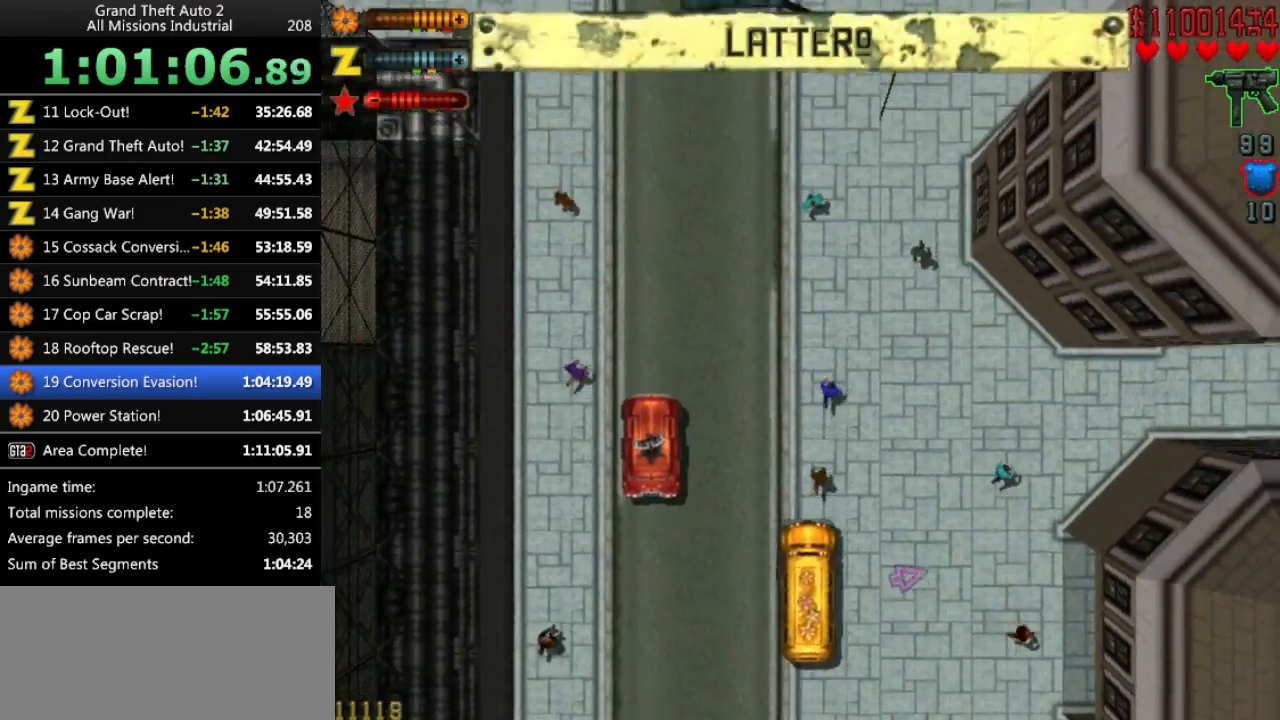
{"keys": ["up"], "events": []}
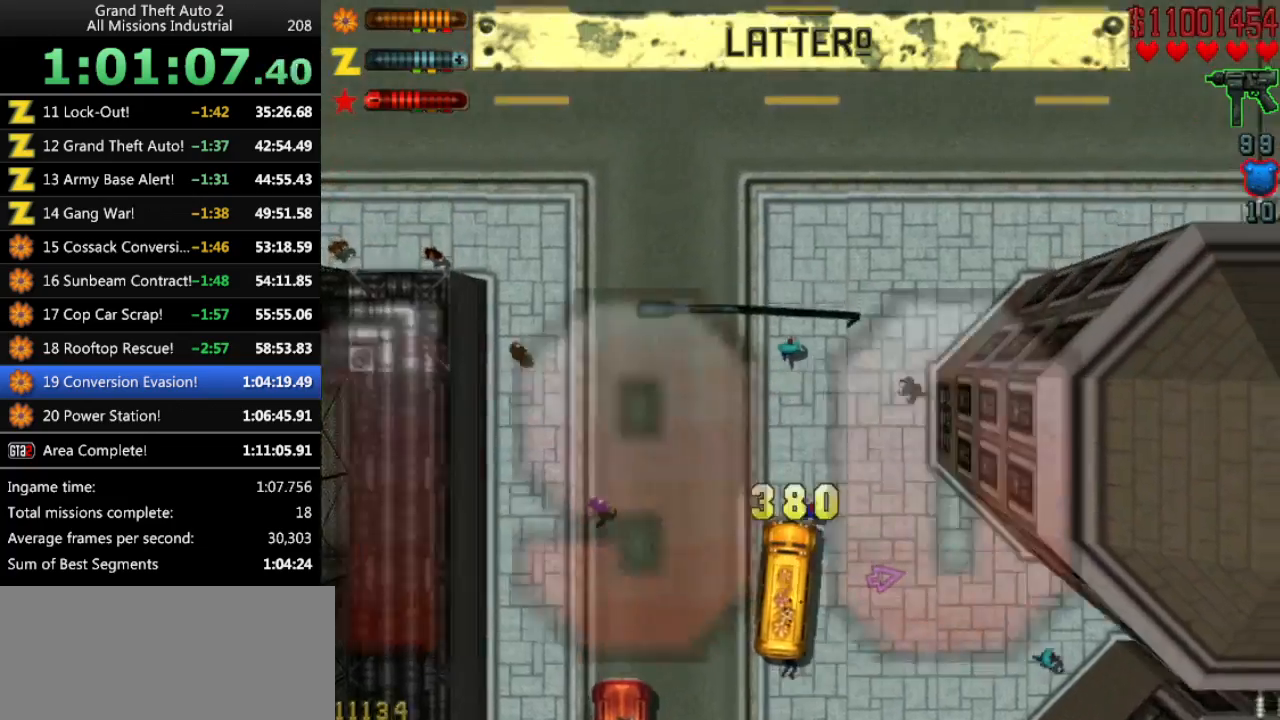
{"keys": ["right", "up"], "events": [[266, "right", "down"]]}
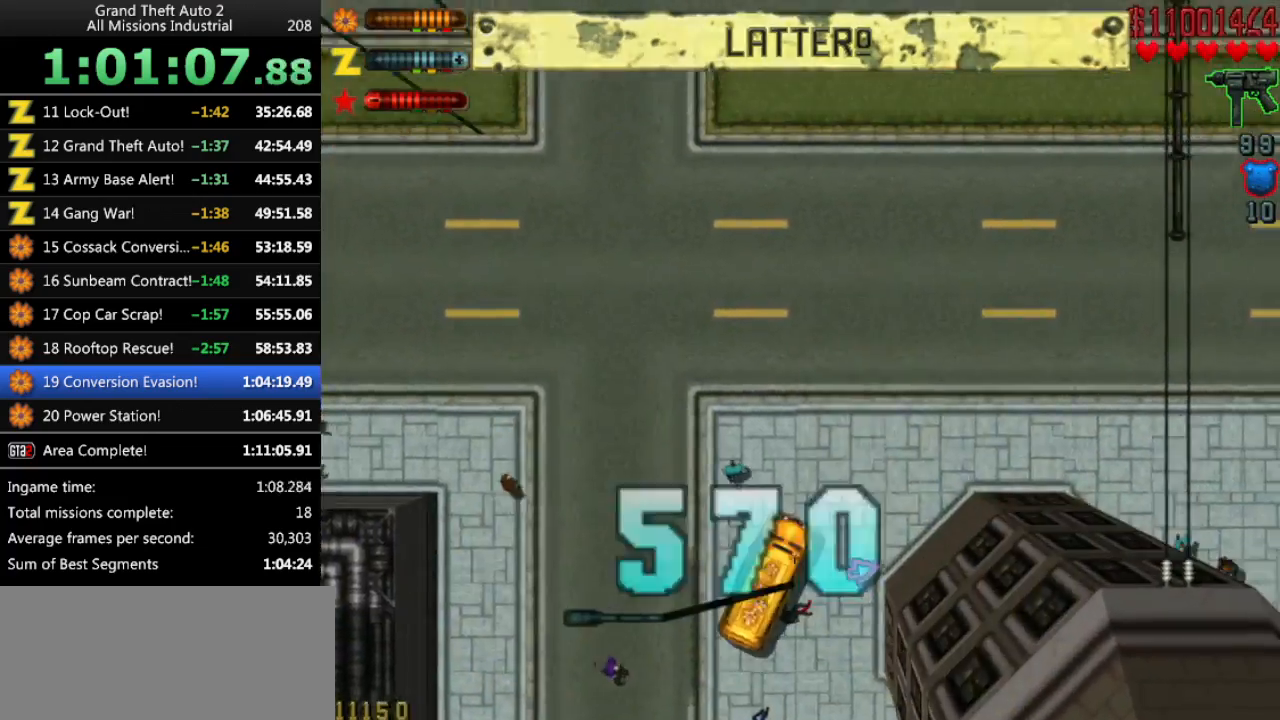
{"keys": ["up"], "events": [[416, "right", "up"]]}
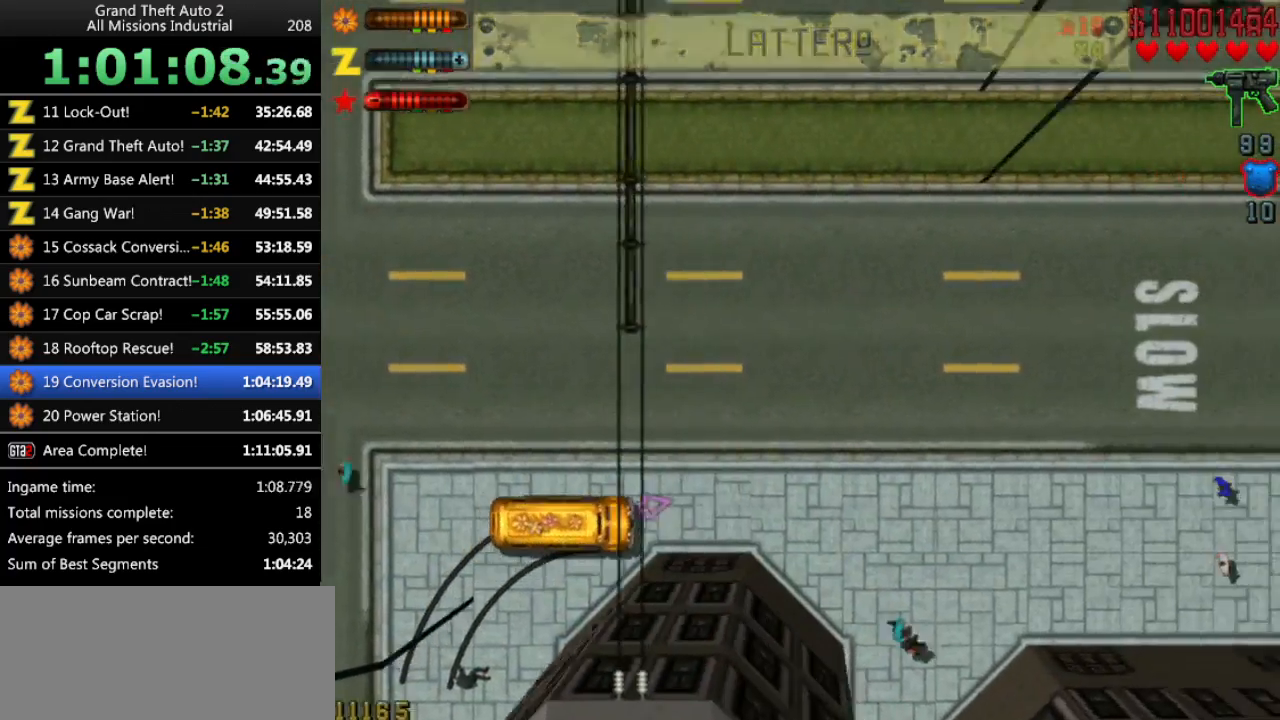
{"keys": ["up"], "events": [[200, "left", "down"], [300, "left", "up"]]}
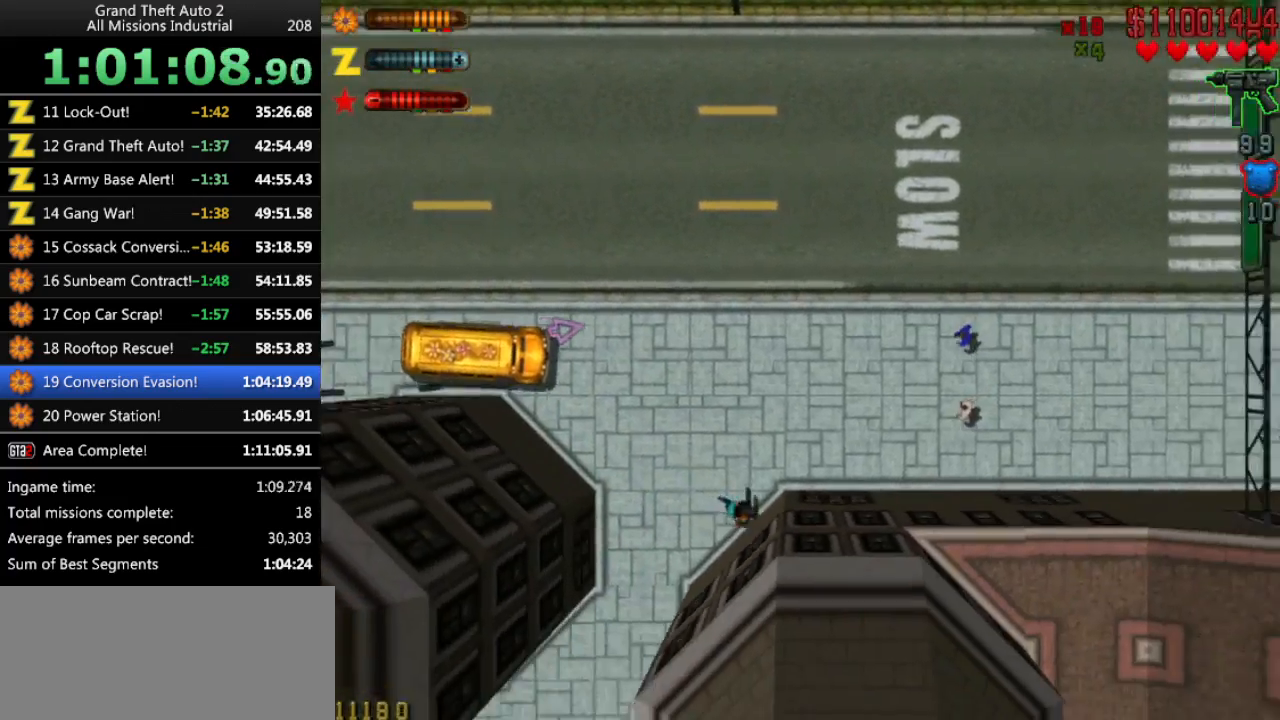
{"keys": ["up"], "events": [[33, "left", "down"], [66, "left", "up"]]}
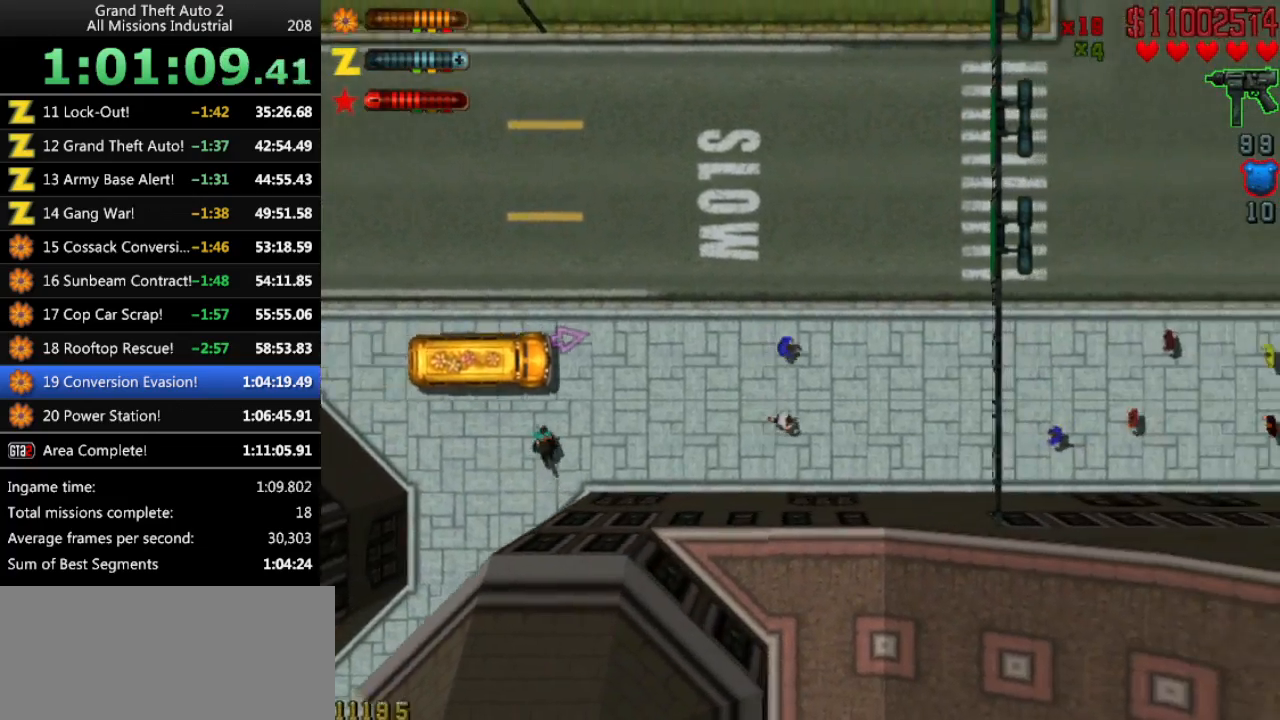
{"keys": ["up"], "events": []}
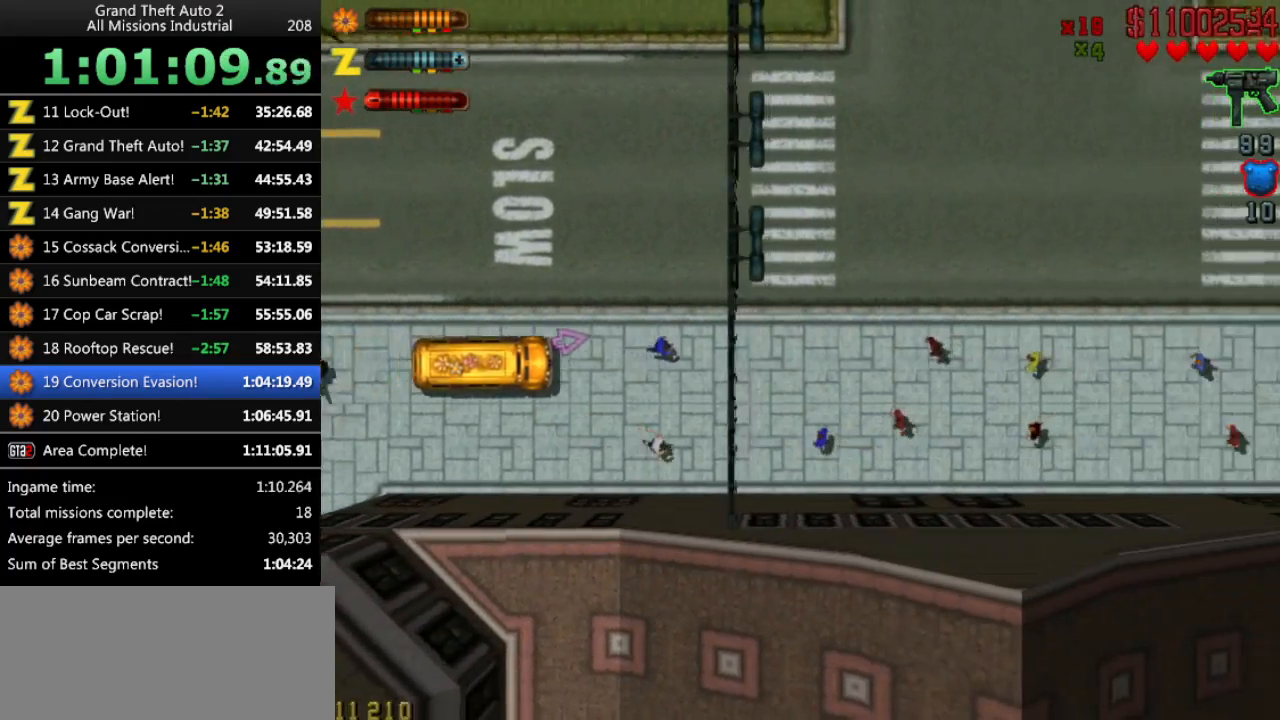
{"keys": ["up"], "events": []}
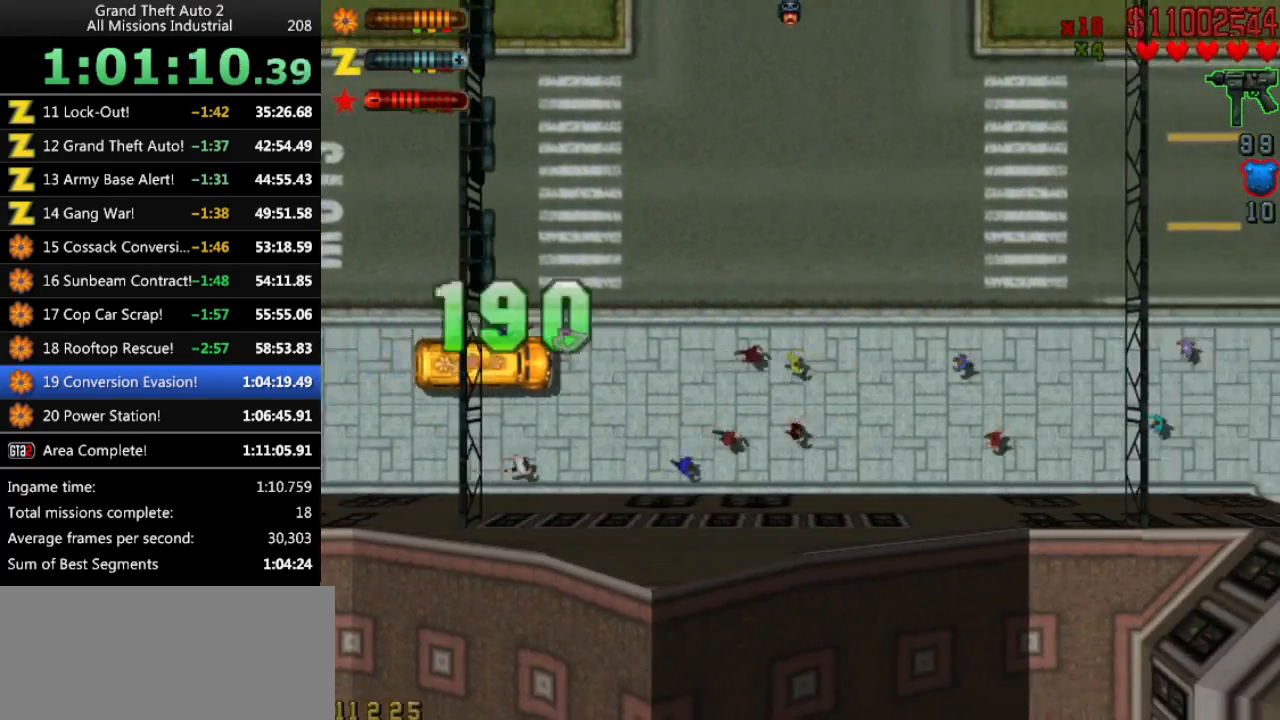
{"keys": ["up"], "events": []}
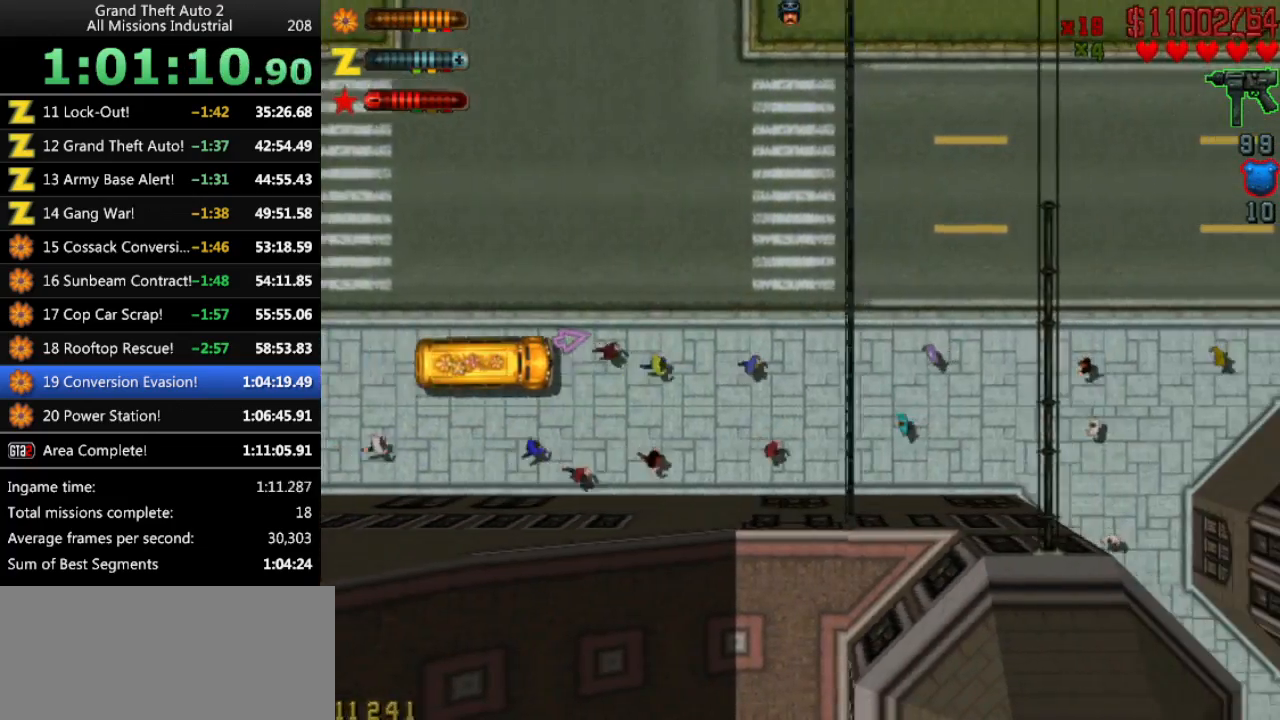
{"keys": ["up"], "events": []}
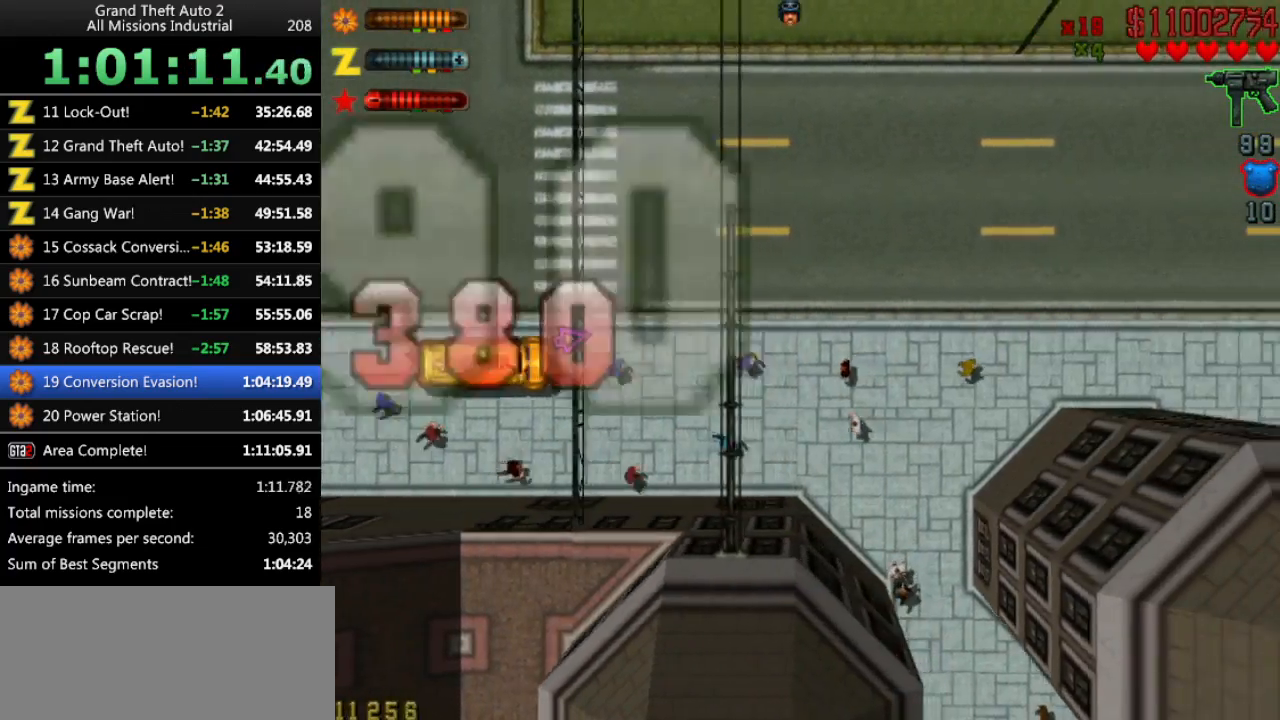
{"keys": ["up"], "events": []}
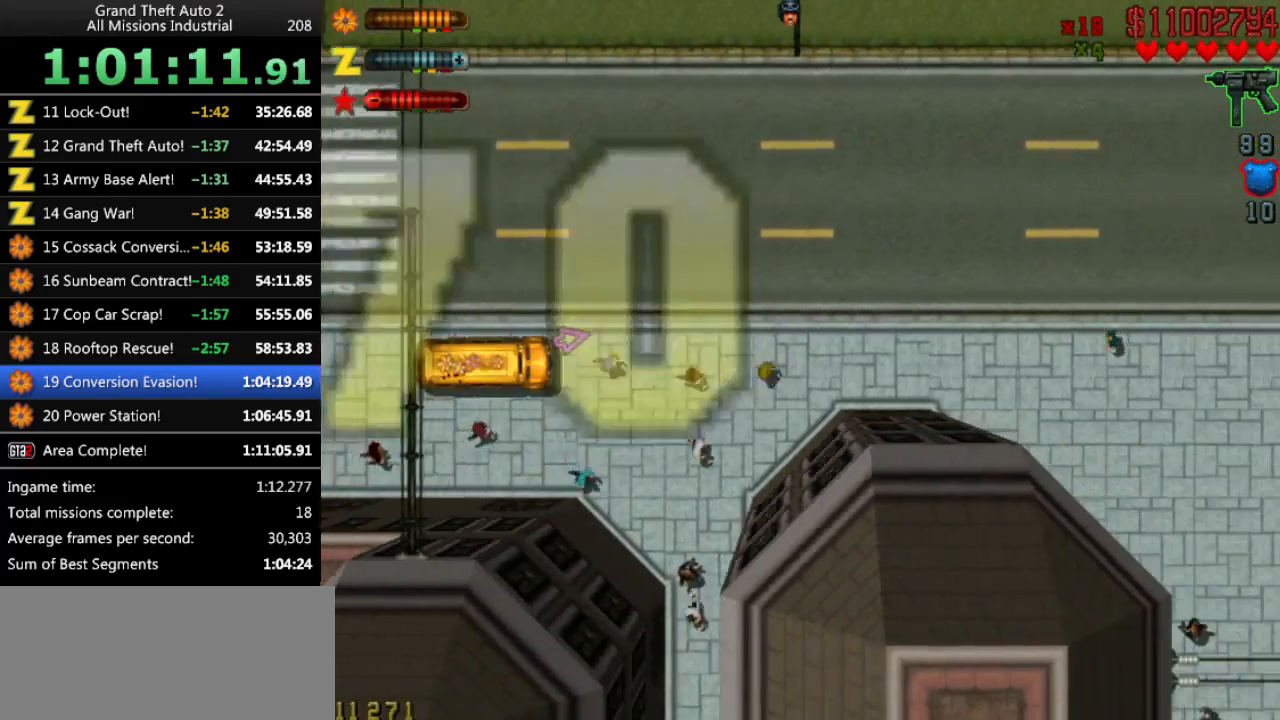
{"keys": ["up"], "events": []}
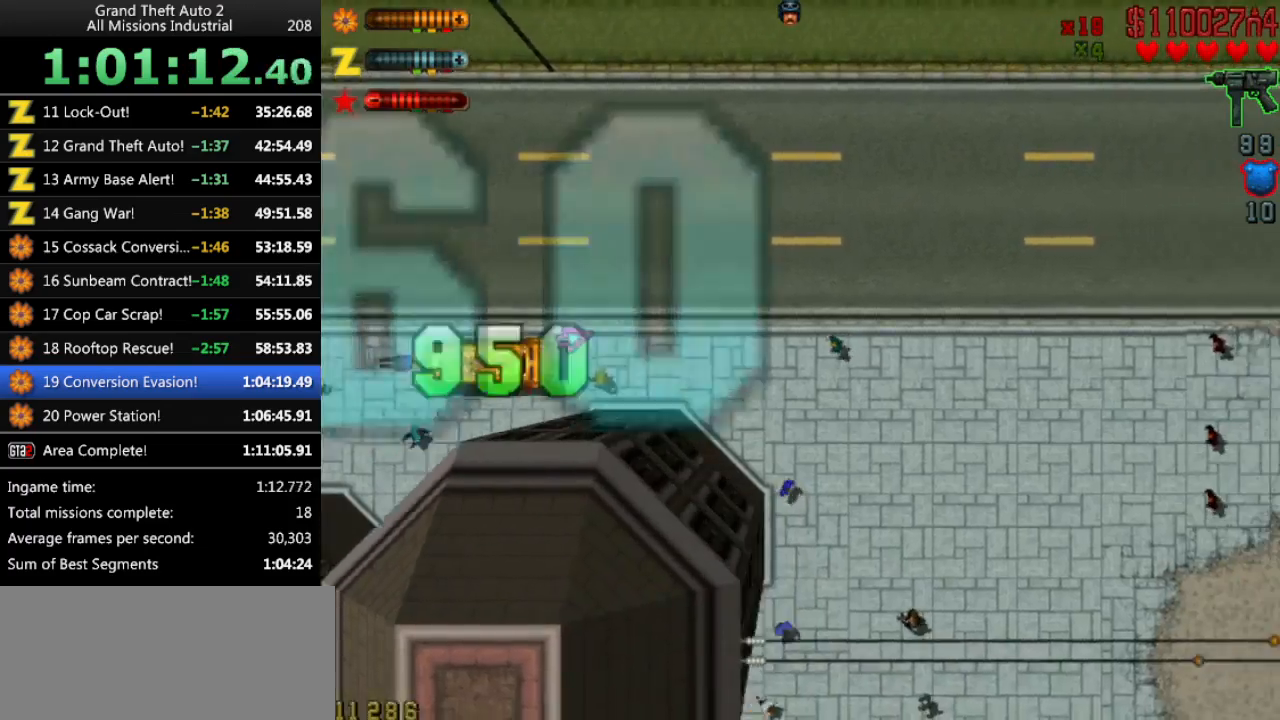
{"keys": ["up"], "events": []}
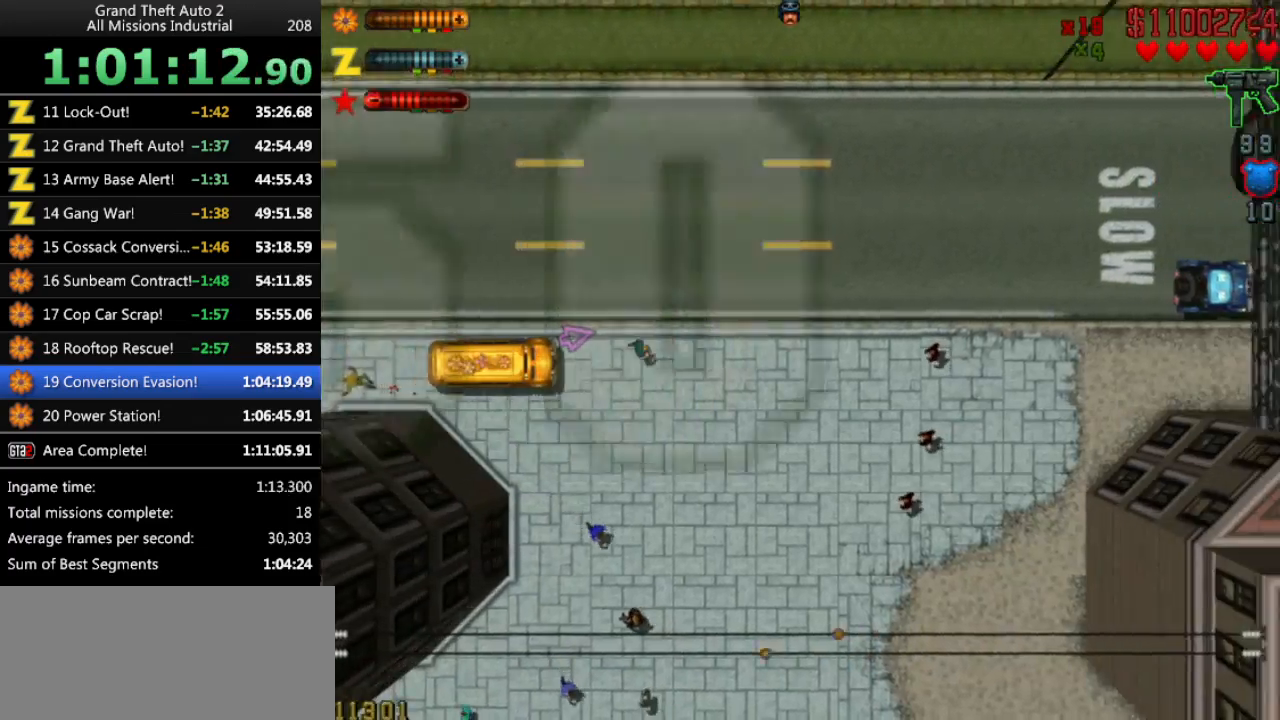
{"keys": ["left", "up"], "events": [[50, "left", "down"], [100, "left", "up"], [333, "left", "down"]]}
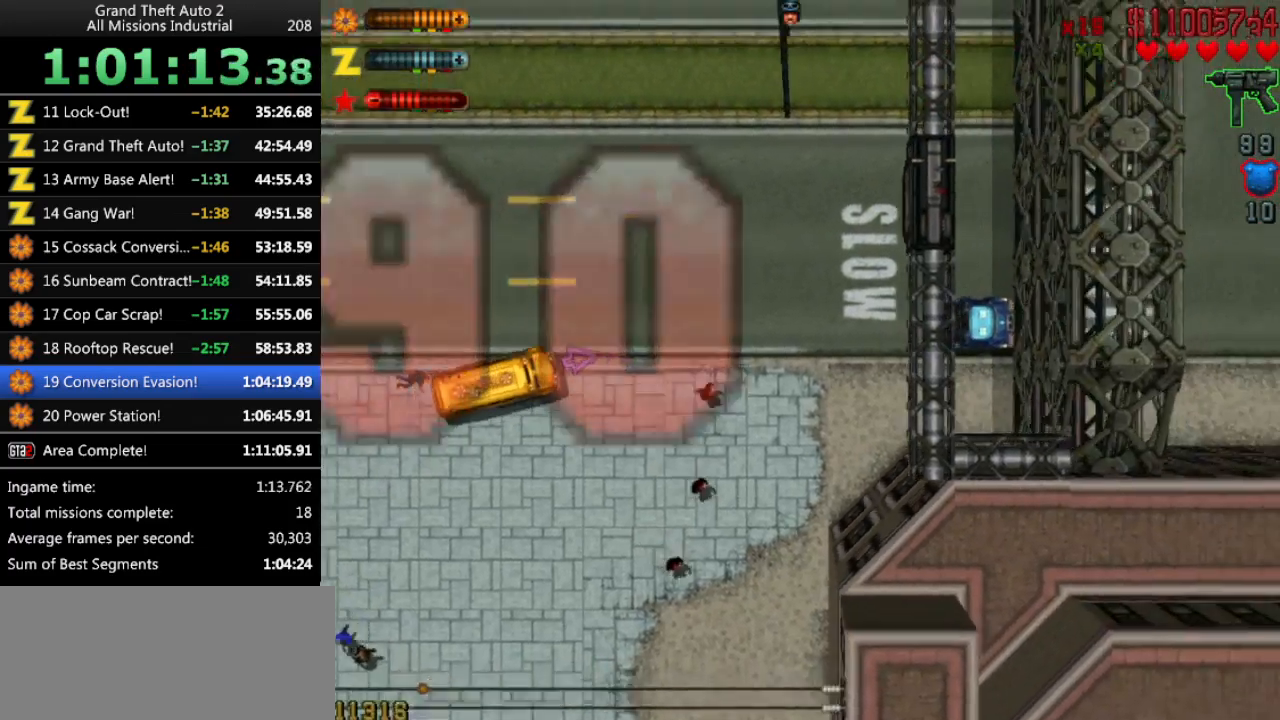
{"keys": ["right", "up"], "events": [[116, "left", "up"], [400, "right", "down"]]}
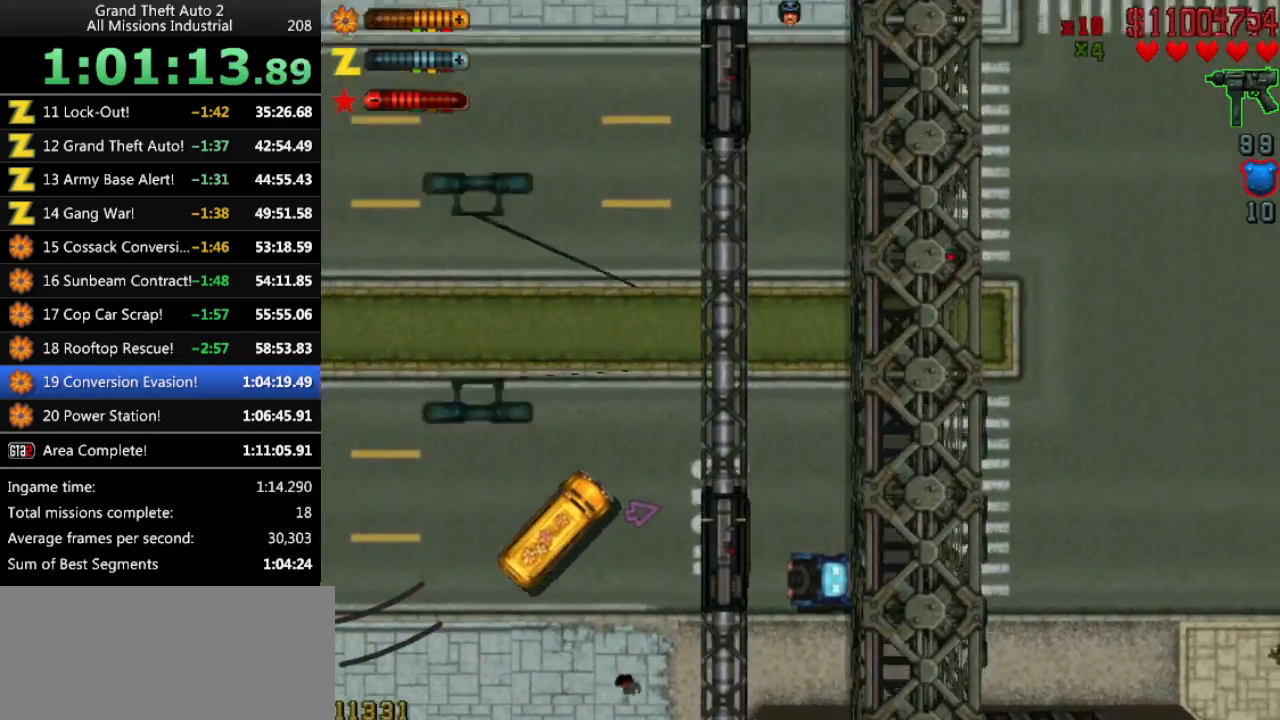
{"keys": ["up"], "events": [[83, "right", "up"]]}
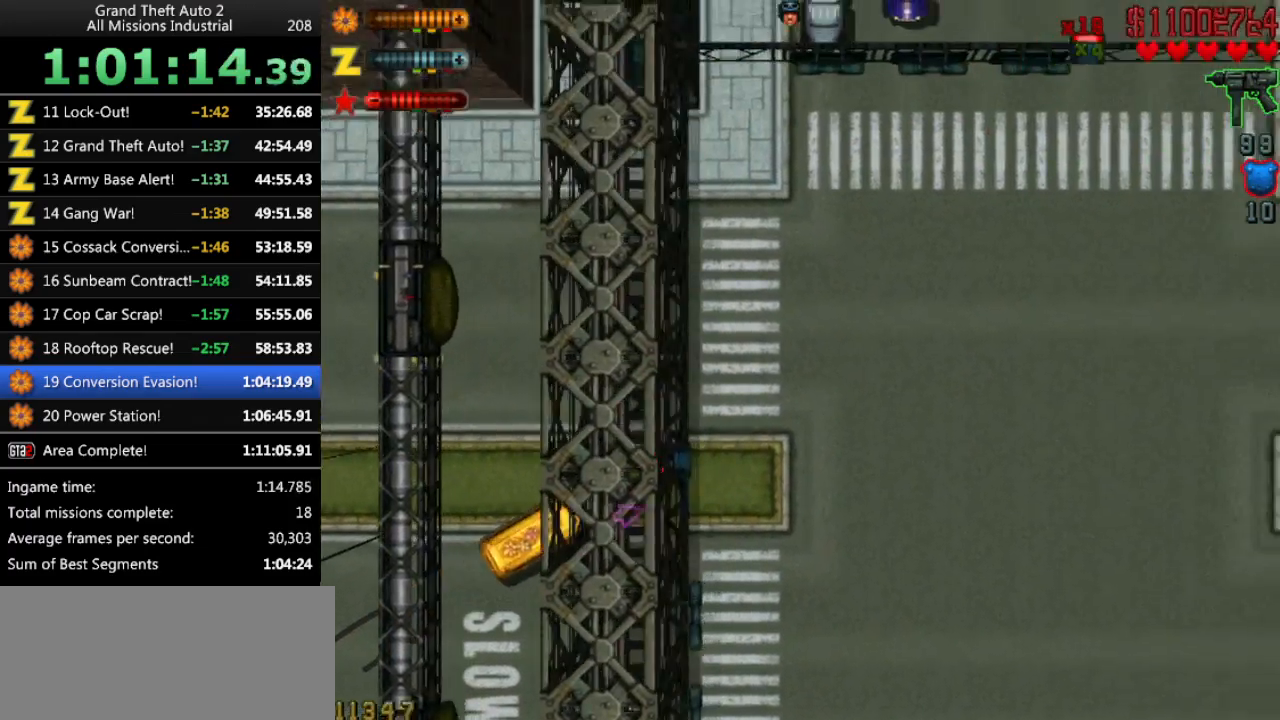
{"keys": ["right", "up"], "events": [[100, "right", "down"], [233, "right", "up"], [383, "right", "down"]]}
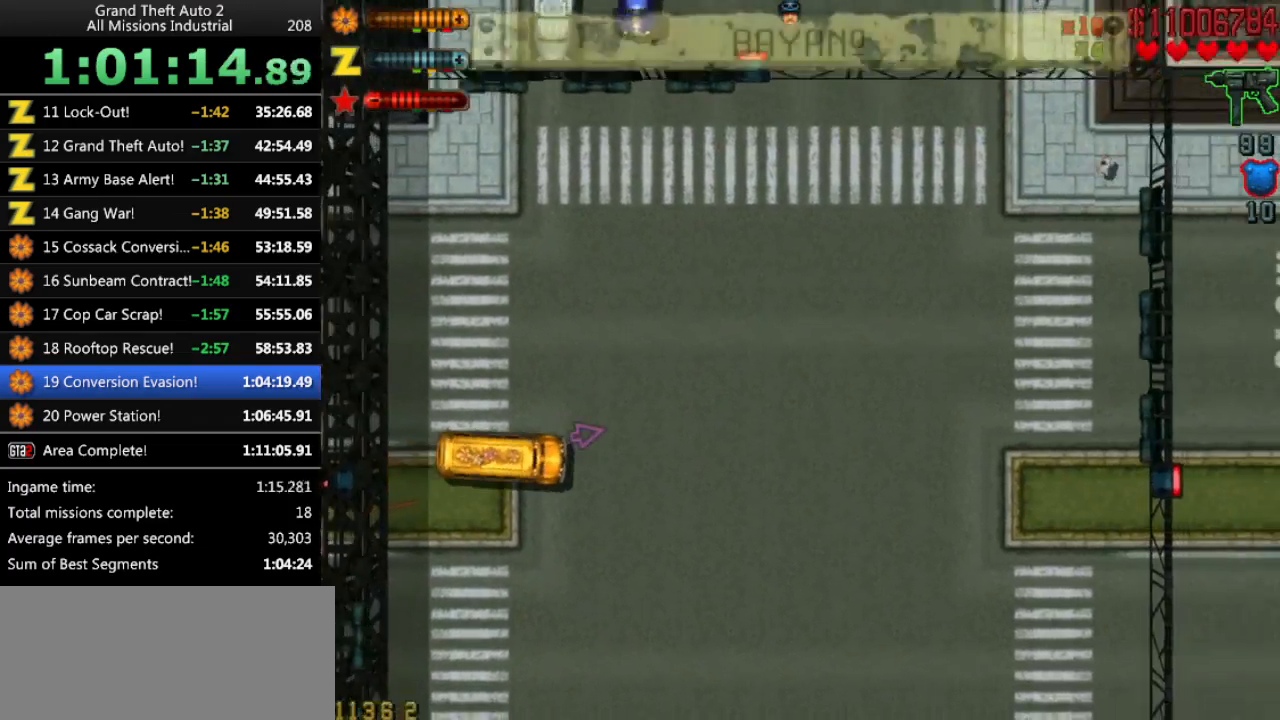
{"keys": ["right", "up"], "events": [[16, "right", "up"], [483, "right", "down"]]}
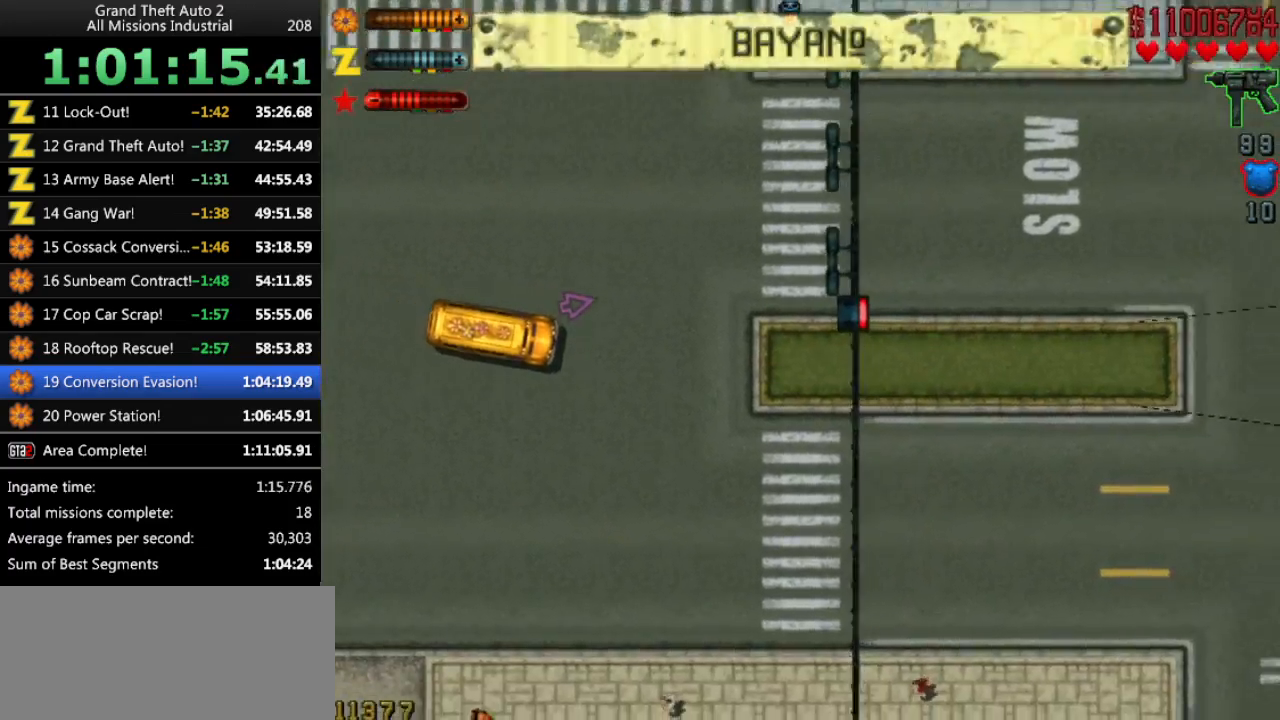
{"keys": ["left", "up"], "events": [[83, "right", "up"], [450, "left", "down"]]}
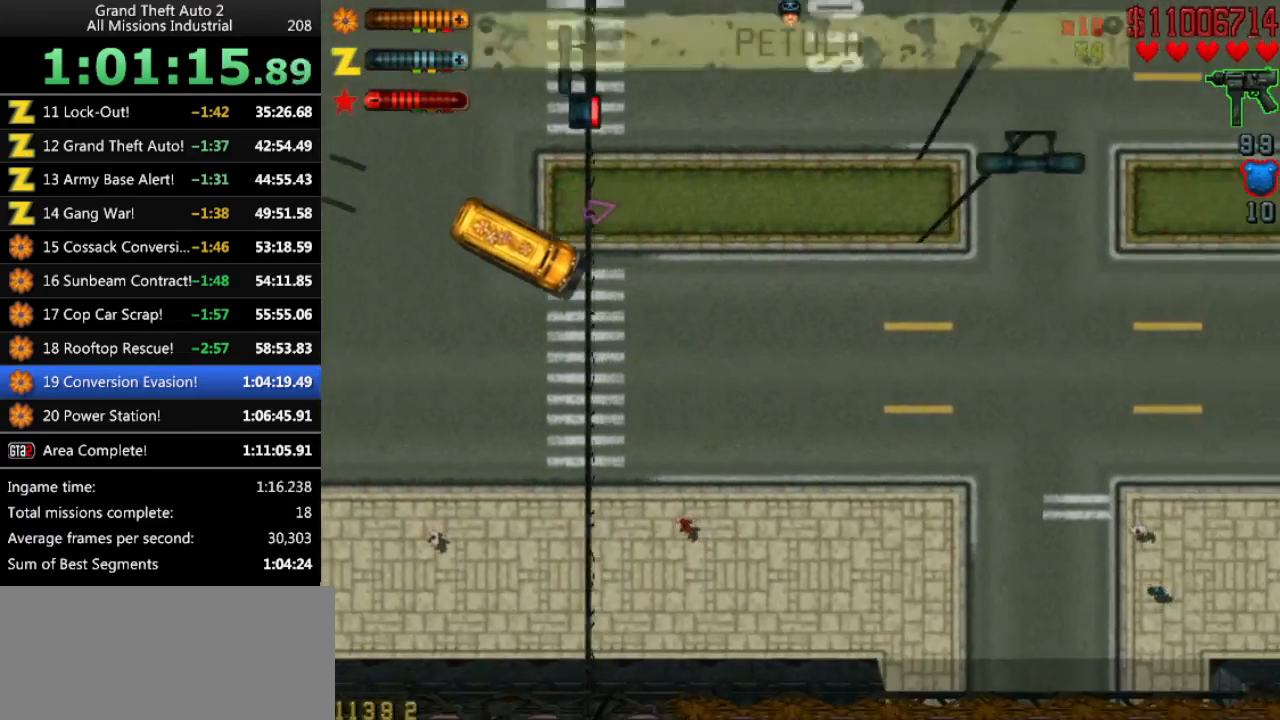
{"keys": ["up"], "events": [[100, "left", "up"]]}
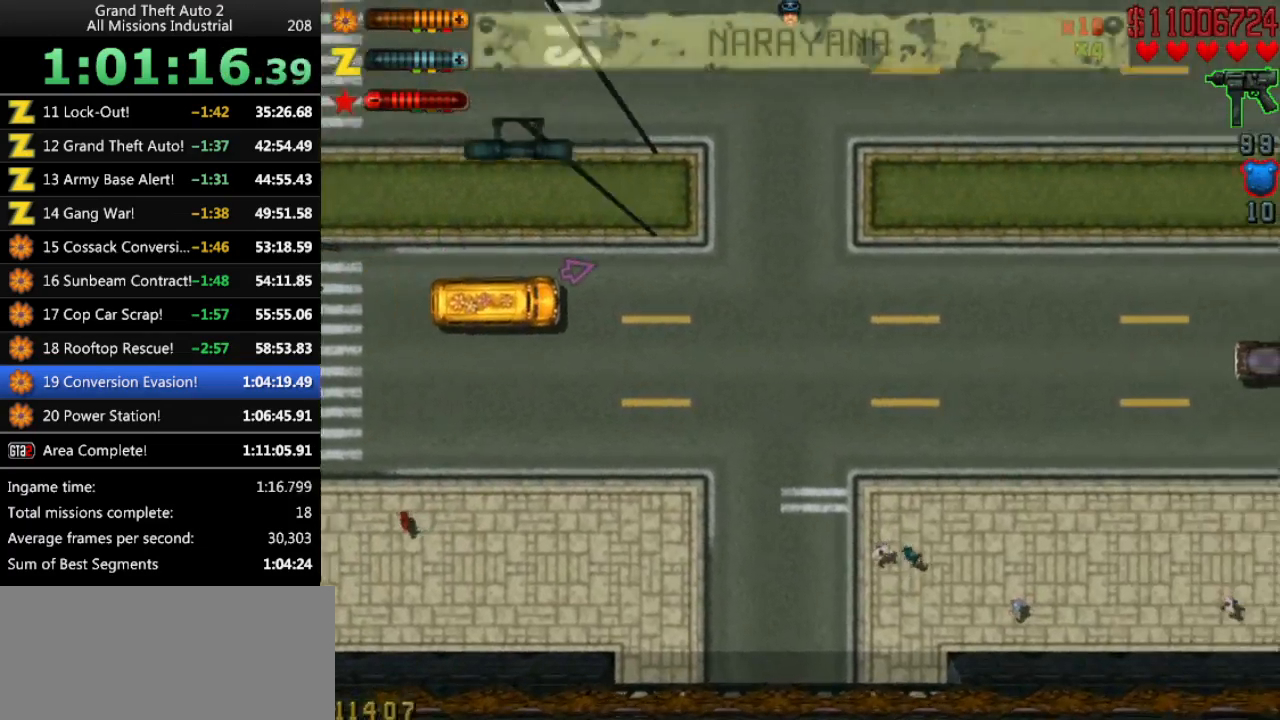
{"keys": ["up"], "events": [[100, "right", "down"], [300, "right", "up"]]}
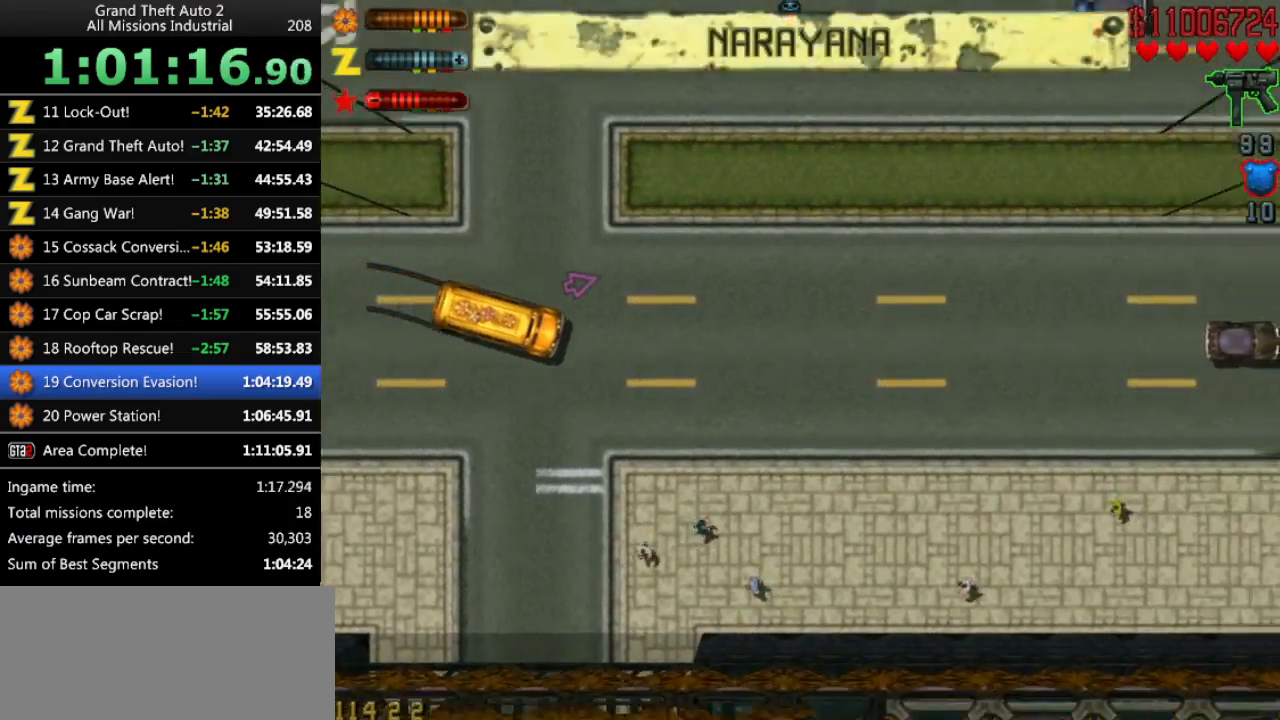
{"keys": ["up"], "events": []}
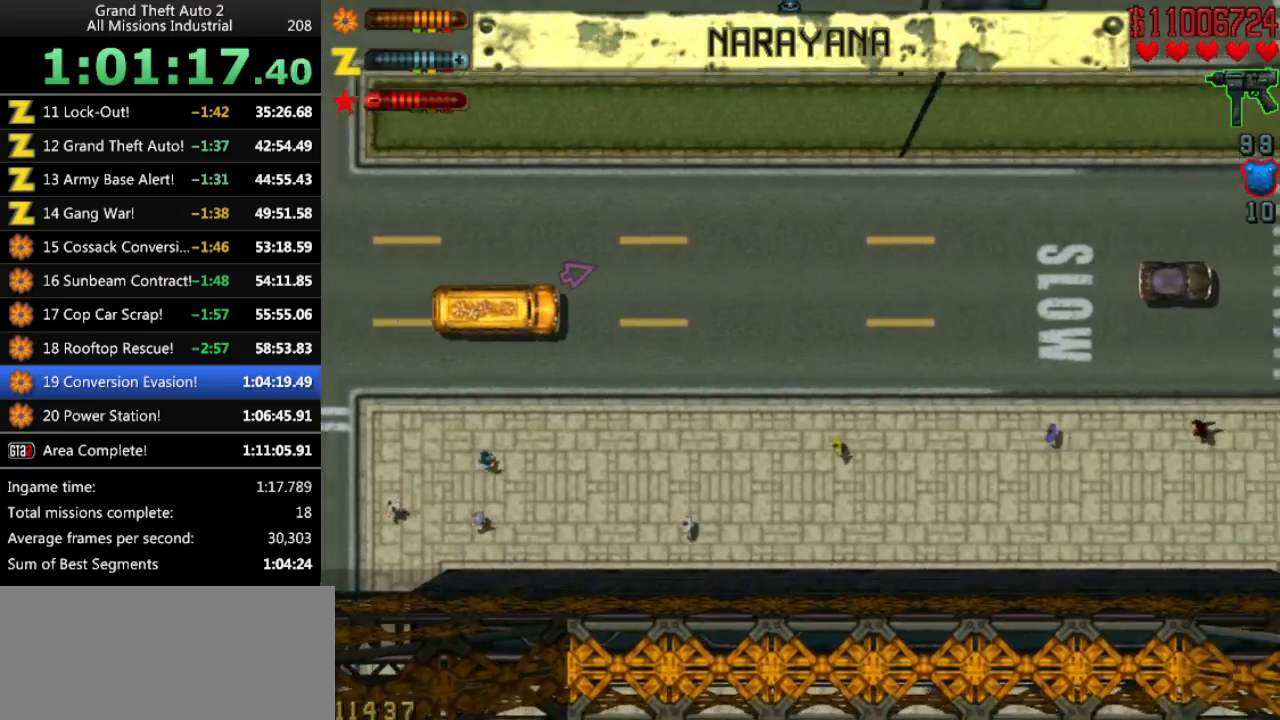
{"keys": ["up"], "events": [[50, "right", "down"], [283, "right", "up"]]}
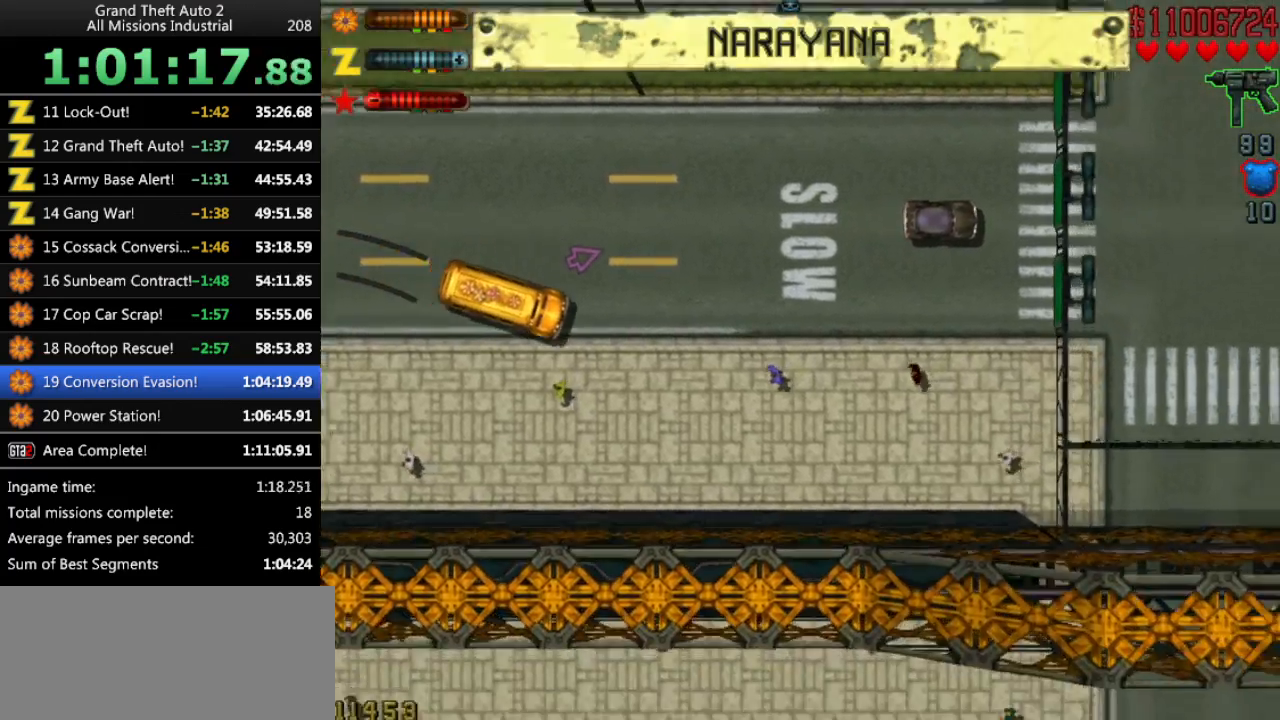
{"keys": ["up"], "events": [[250, "left", "down"], [383, "left", "up"]]}
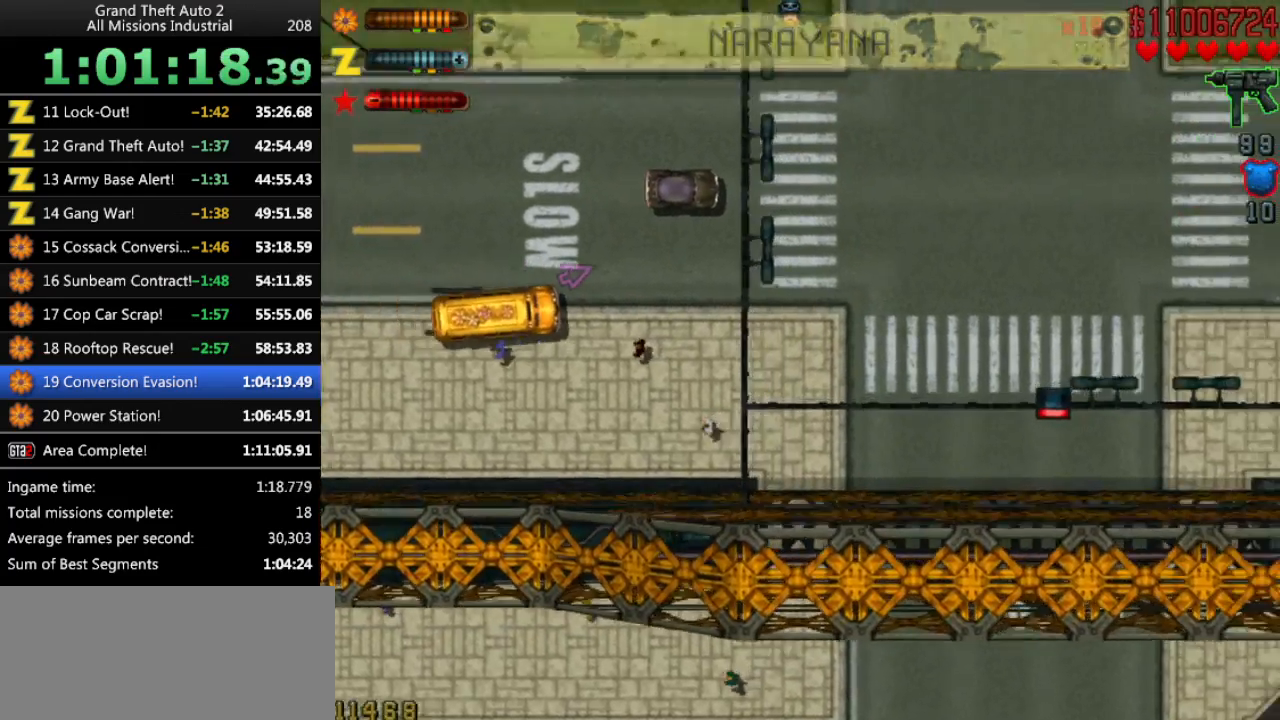
{"keys": ["up"], "events": [[66, "right", "down"], [166, "right", "up"]]}
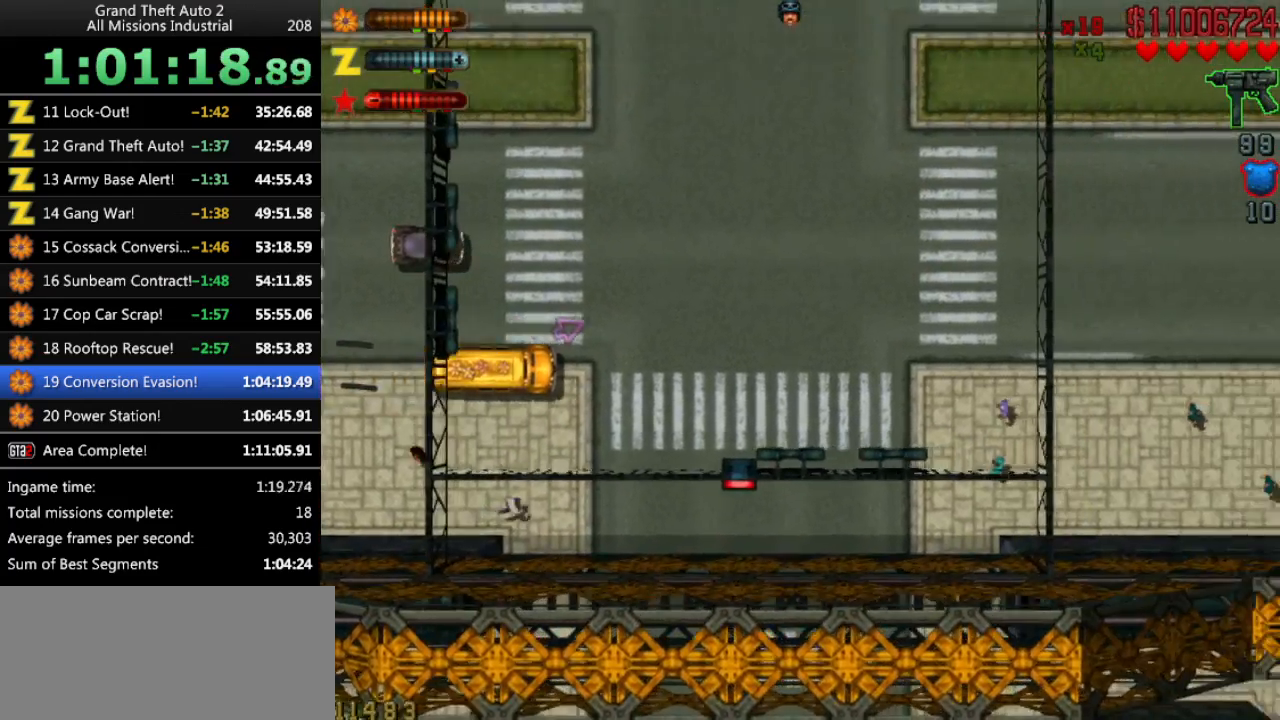
{"keys": ["up"], "events": [[233, "right", "down"], [283, "right", "up"]]}